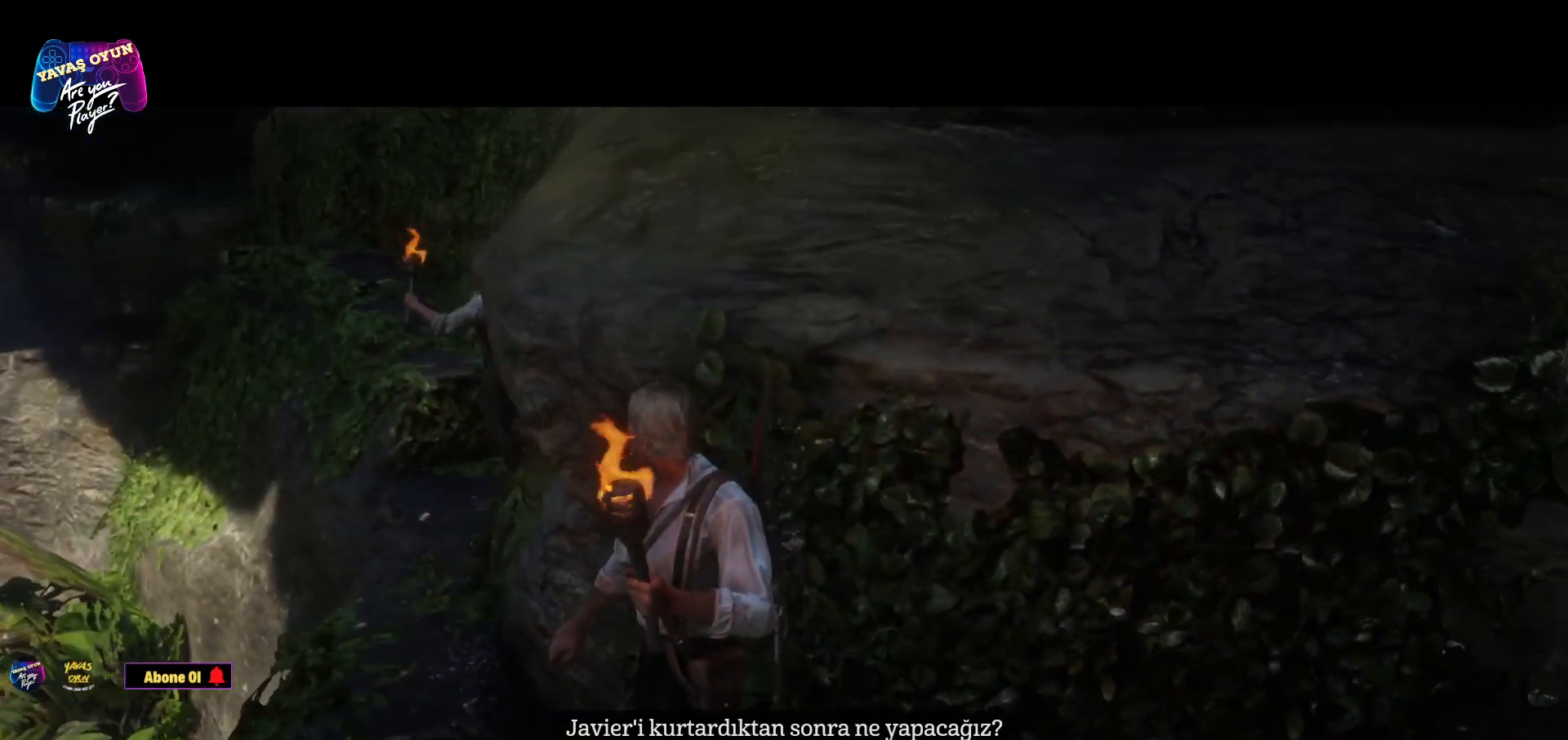
Gameplay with a controller (Xbox layout); each line is a JSON object with the inputs held at the frame after it. "events" lists button and stick changes between this image and that frame as [ms after this image, input, new state], when the widget could be followed in between.
{"buttons": [], "left_stick": "up-left", "right_stick": "right", "events": [[500, "right_stick", "right"]]}
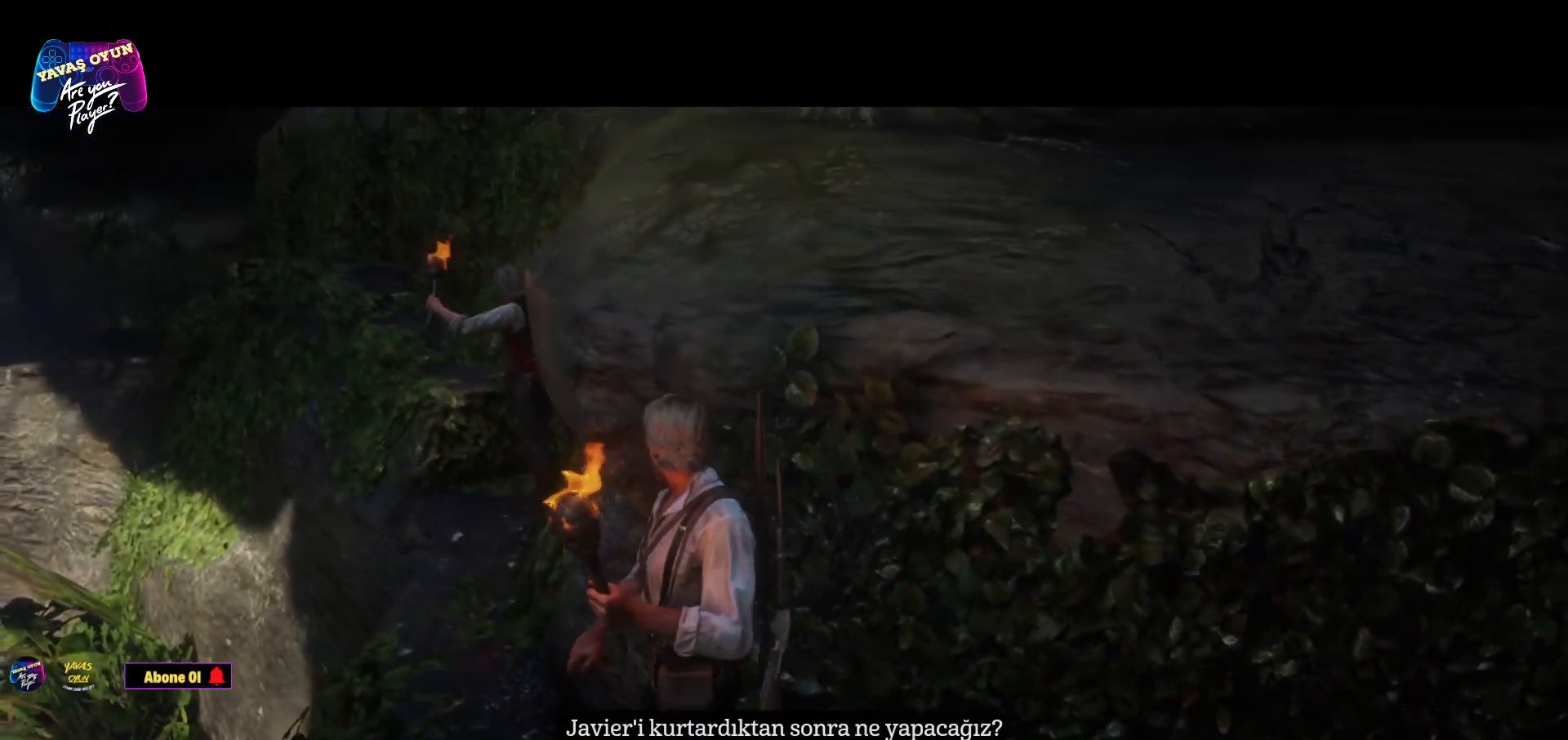
{"buttons": [], "left_stick": "up-left", "right_stick": "center", "events": [[83, "right_stick", "up-right"], [233, "right_stick", "center"]]}
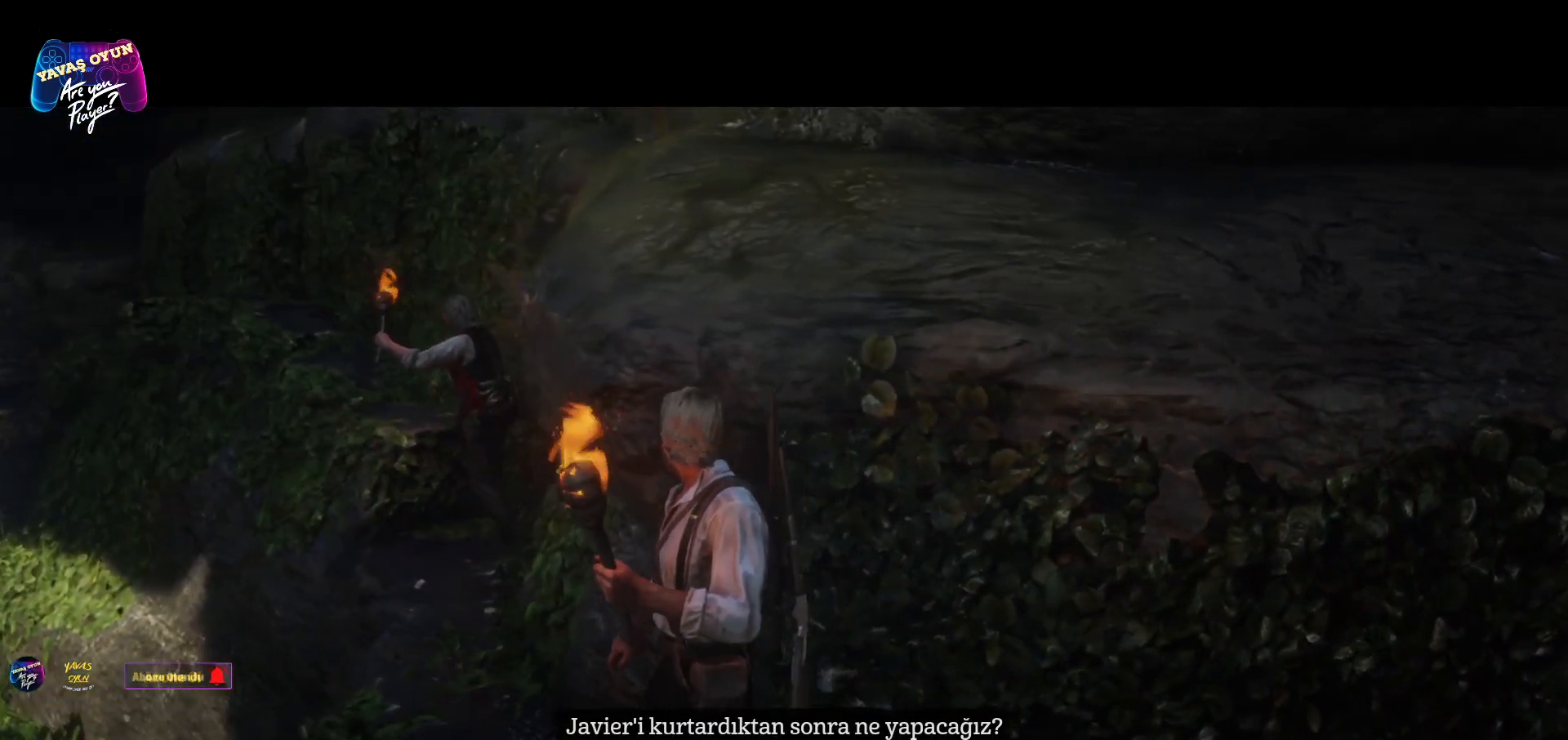
{"buttons": [], "left_stick": "up-left", "right_stick": "center", "events": []}
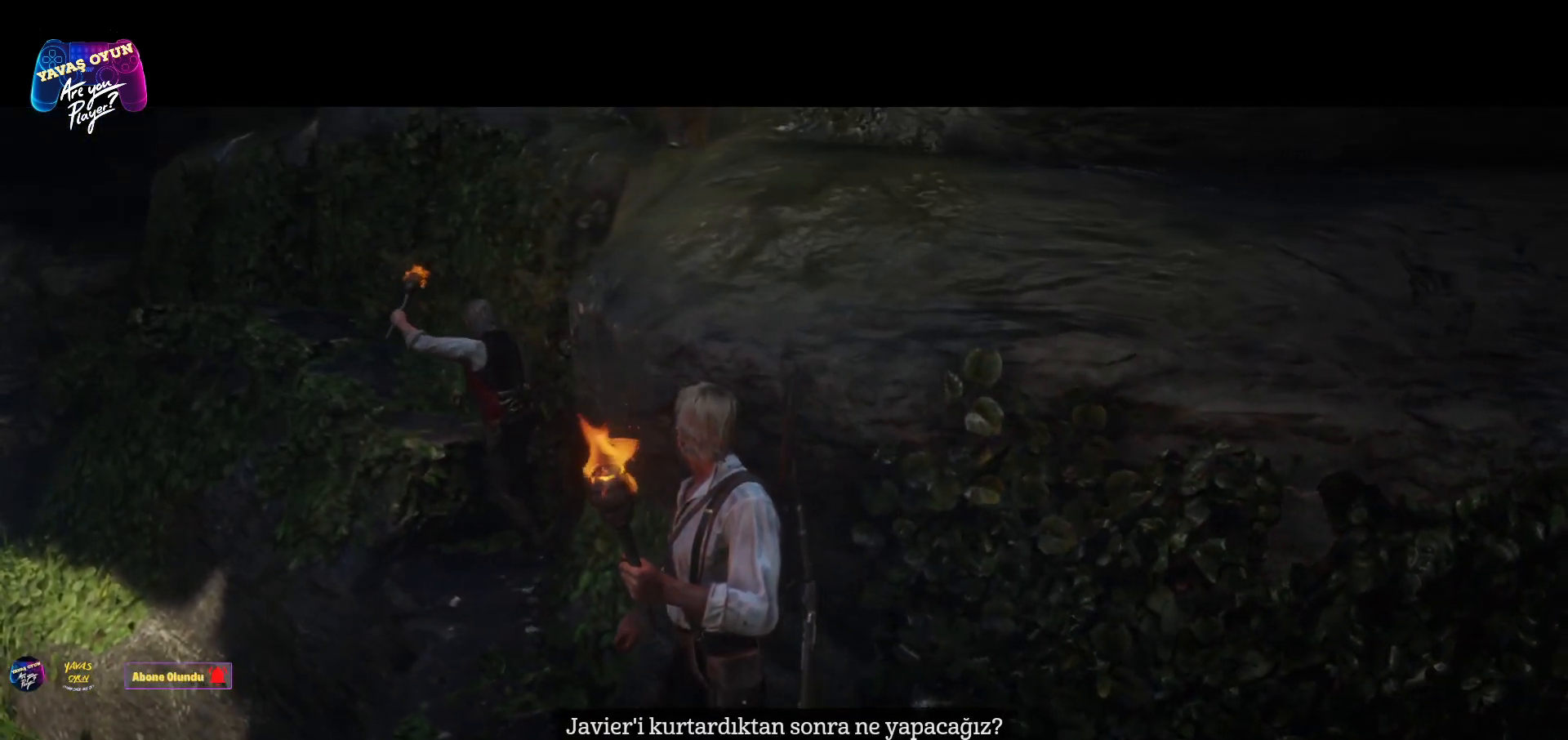
{"buttons": [], "left_stick": "up-left", "right_stick": "center", "events": []}
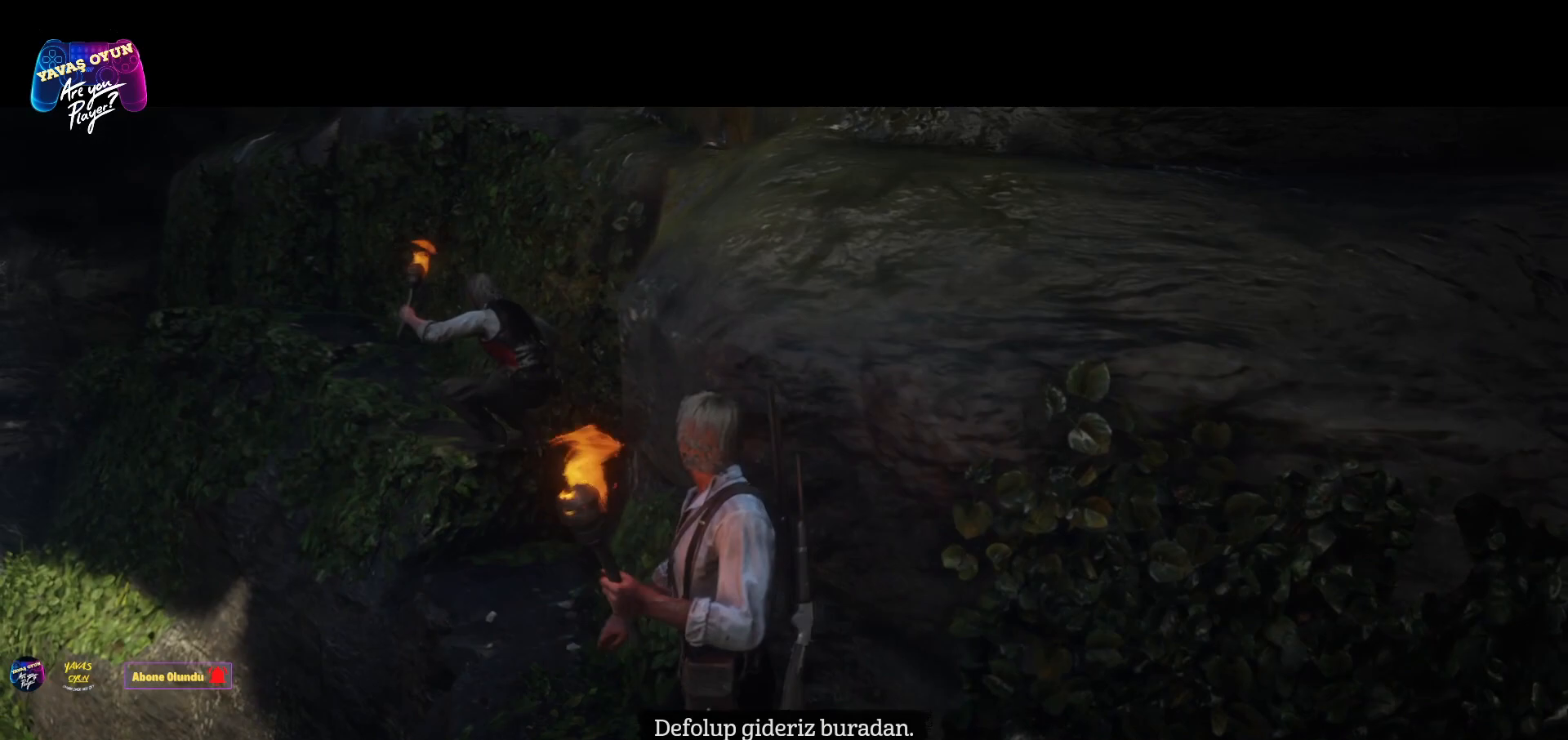
{"buttons": [], "left_stick": "up-left", "right_stick": "center", "events": [[217, "right_stick", "up-right"], [483, "right_stick", "center"]]}
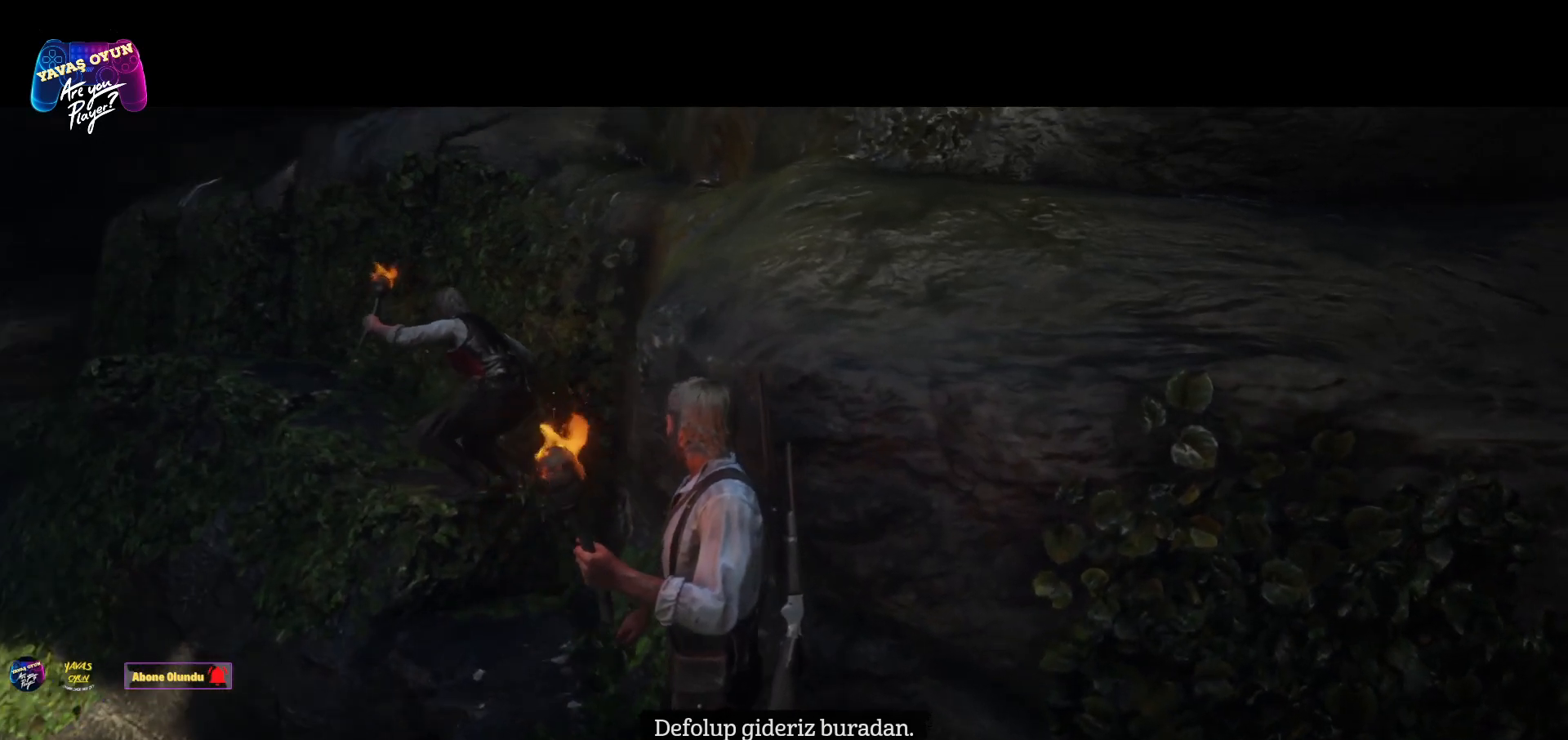
{"buttons": [], "left_stick": "up", "right_stick": "center", "events": [[250, "left_stick", "up"]]}
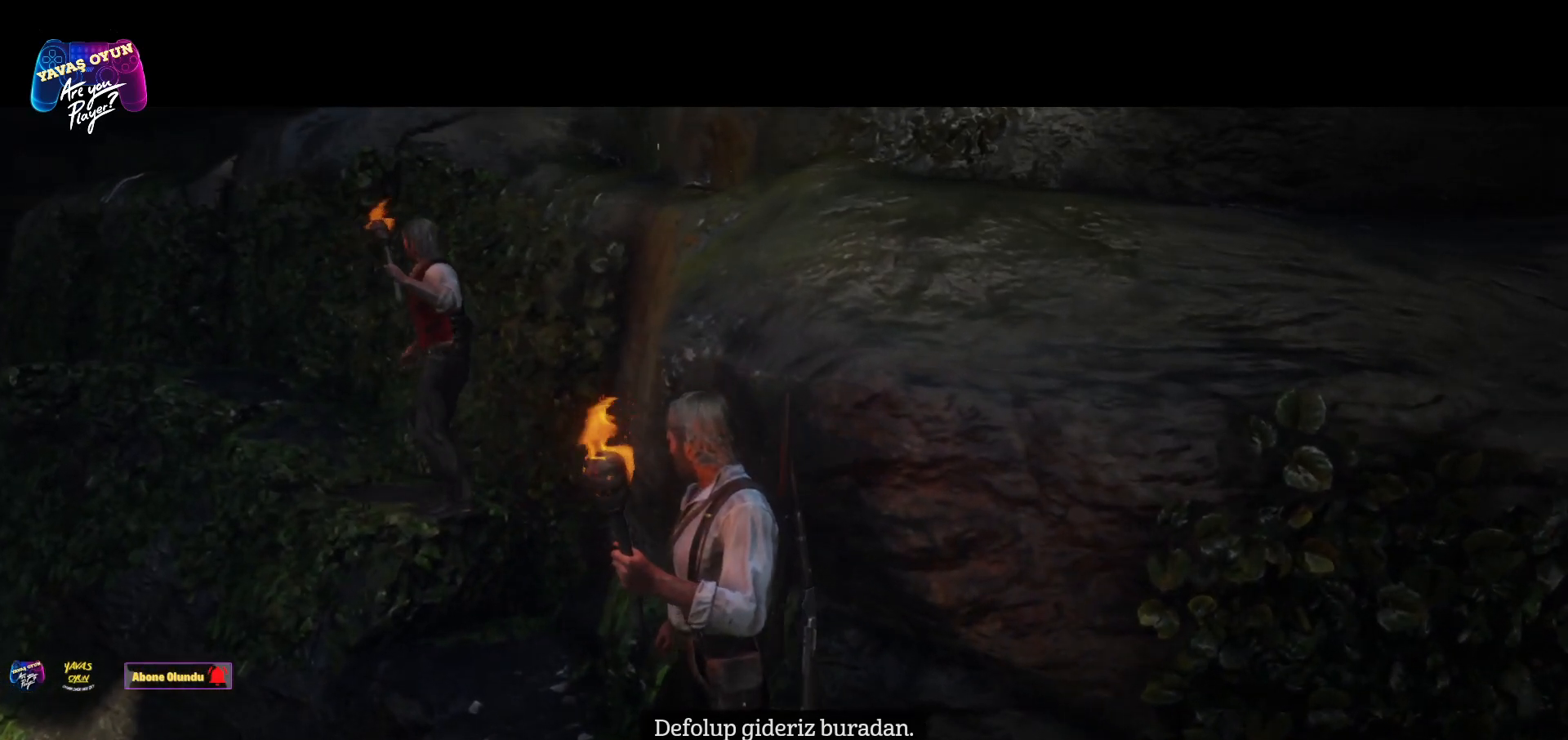
{"buttons": [], "left_stick": "up", "right_stick": "center", "events": []}
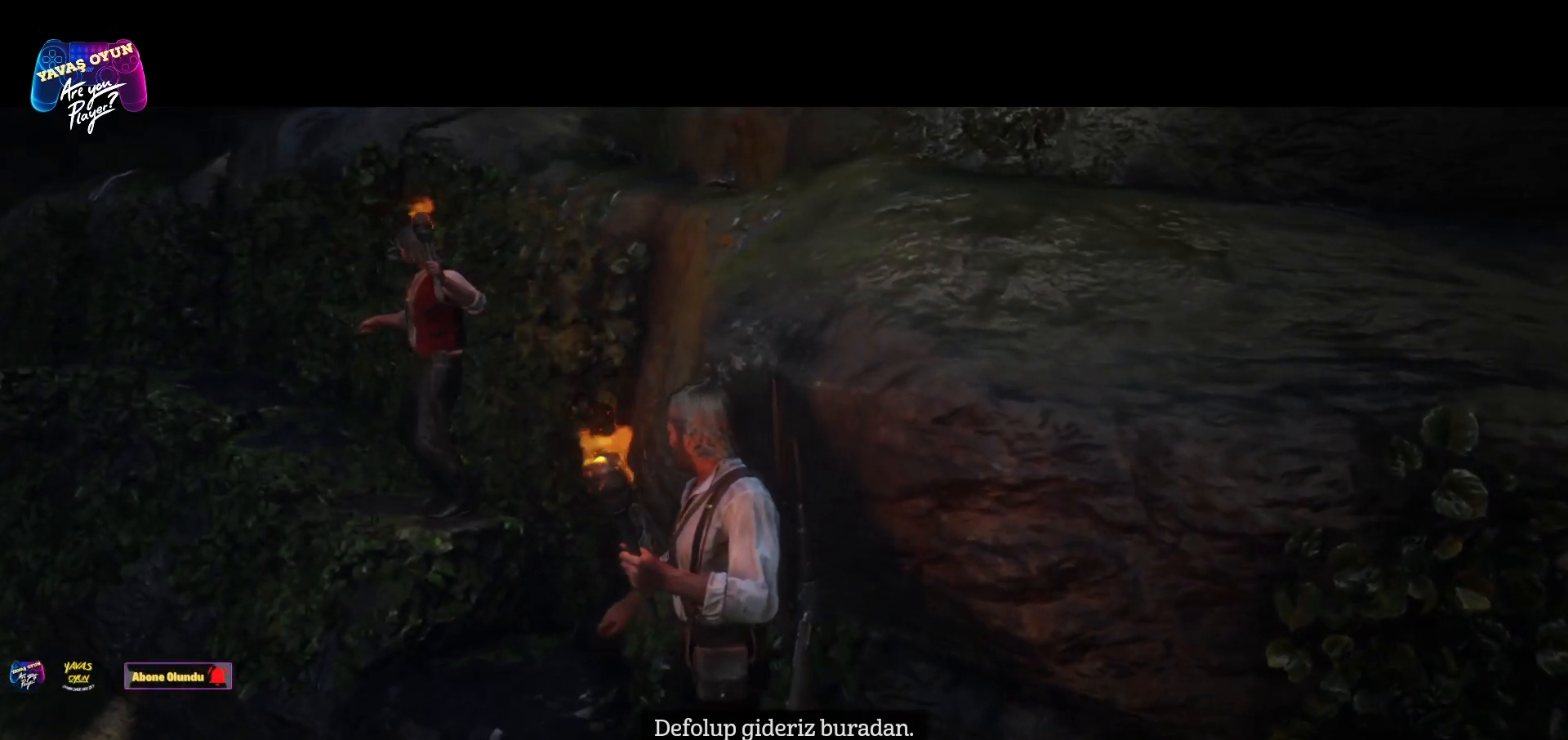
{"buttons": [], "left_stick": "up", "right_stick": "center", "events": [[133, "right_stick", "right"], [250, "right_stick", "up-right"], [467, "right_stick", "center"]]}
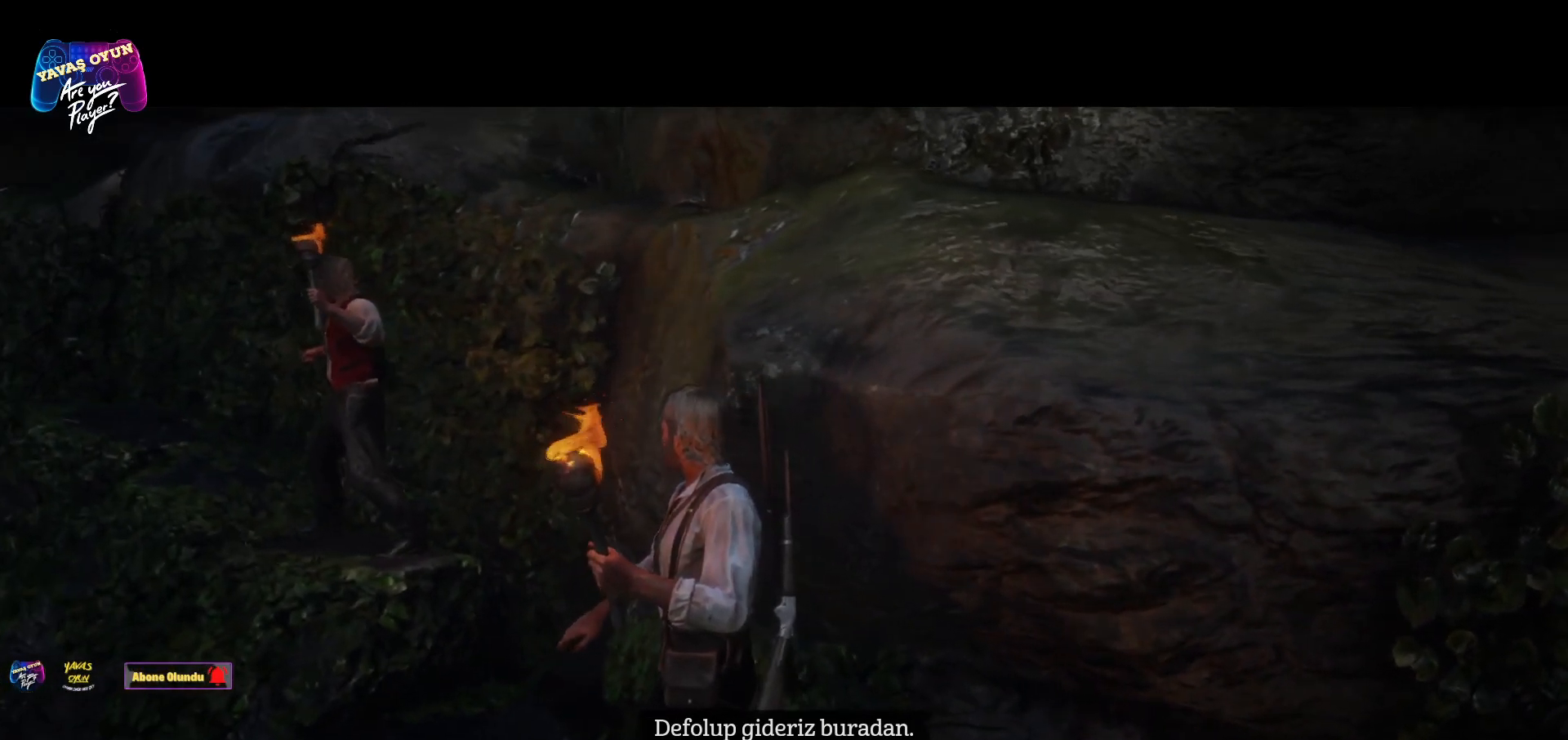
{"buttons": [], "left_stick": "up", "right_stick": "center", "events": []}
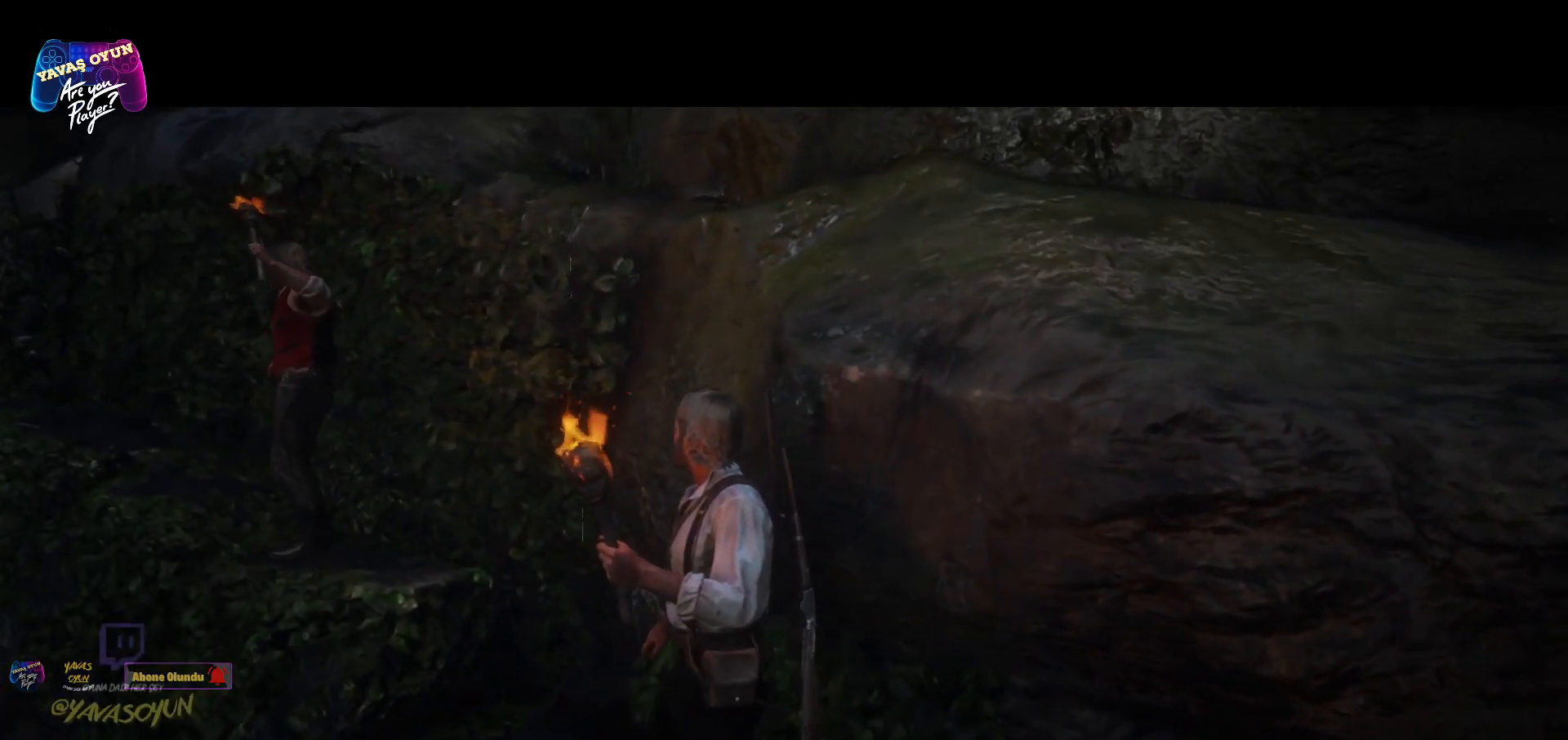
{"buttons": [], "left_stick": "up", "right_stick": "center", "events": []}
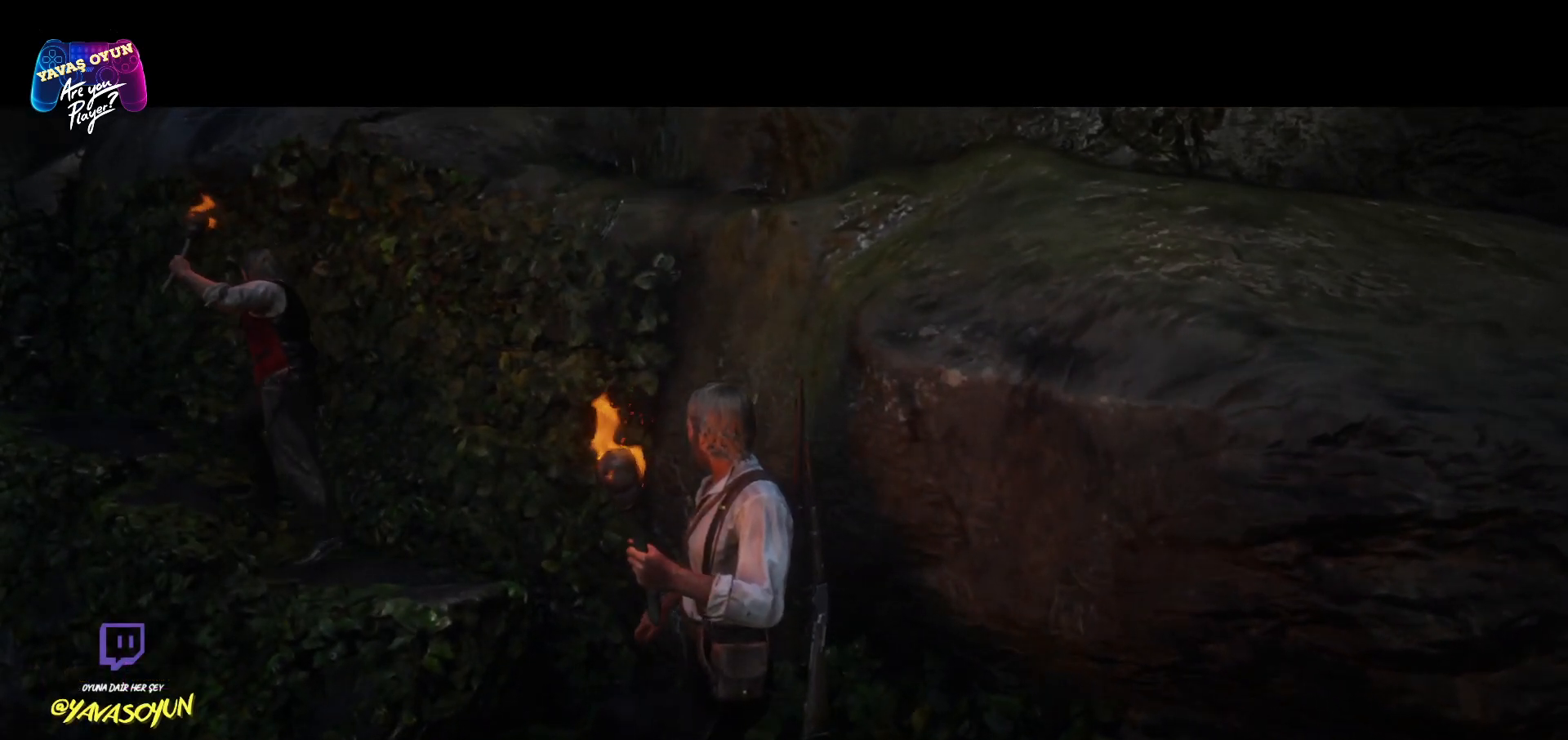
{"buttons": [], "left_stick": "up", "right_stick": "center", "events": []}
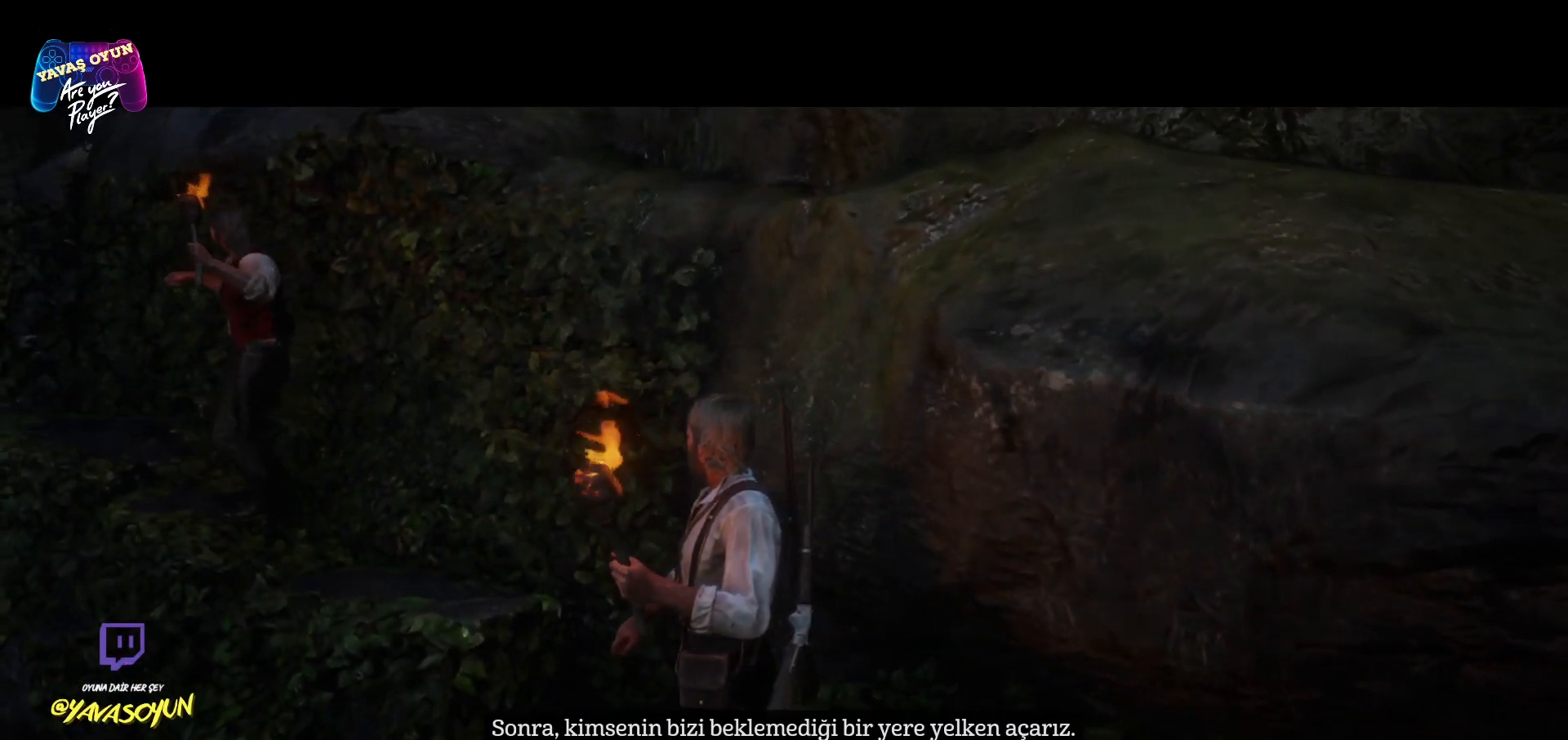
{"buttons": [], "left_stick": "up", "right_stick": "center", "events": []}
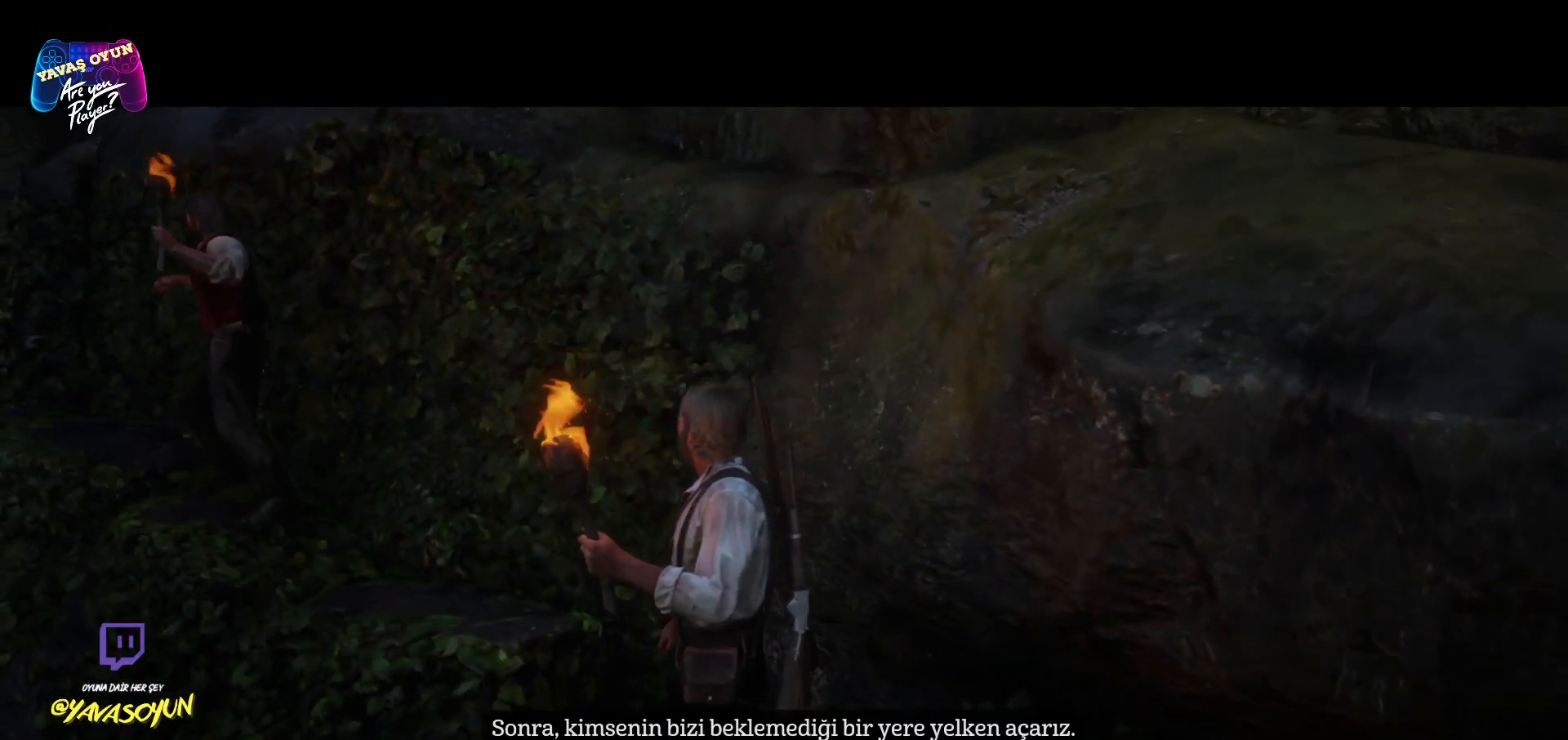
{"buttons": [], "left_stick": "up", "right_stick": "center", "events": []}
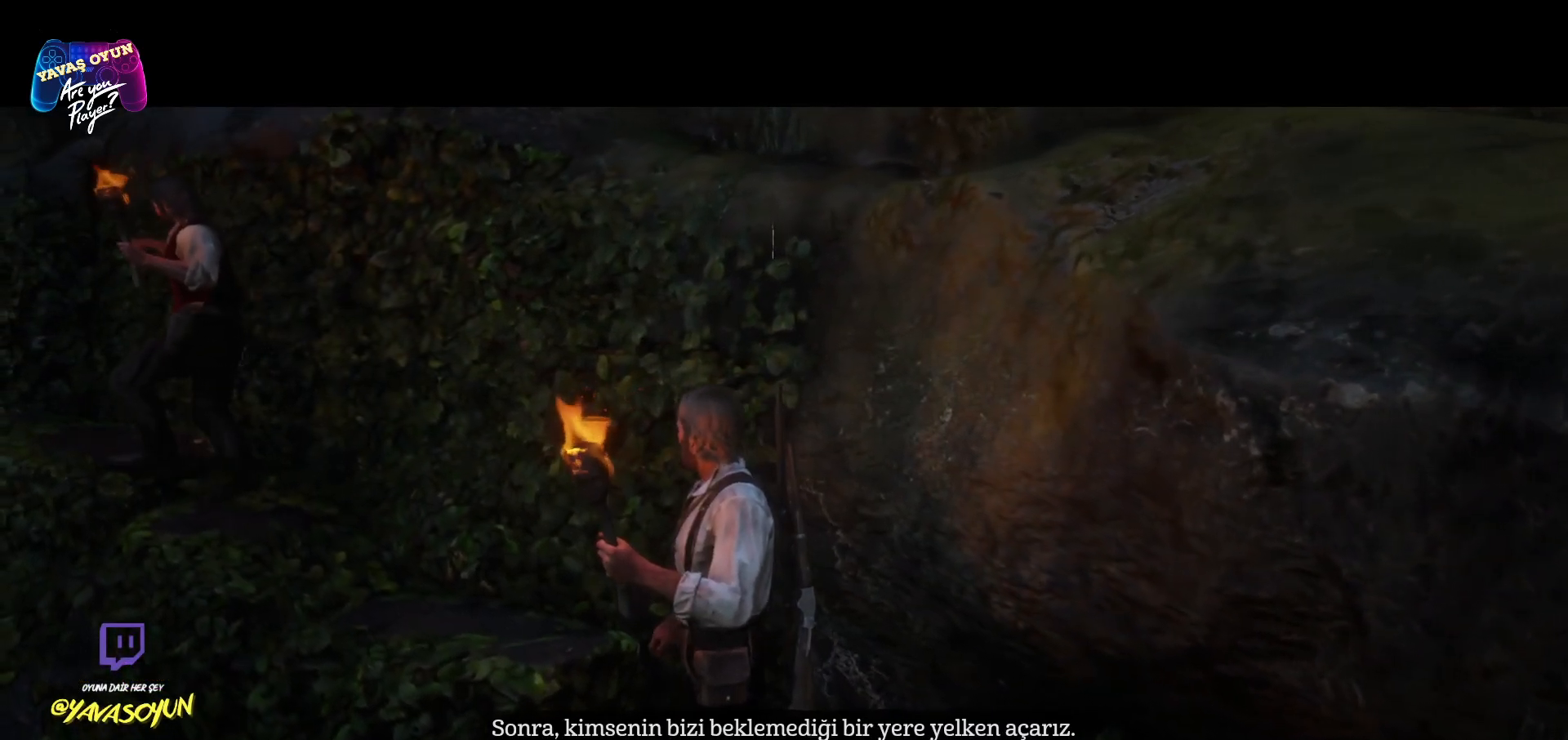
{"buttons": [], "left_stick": "up", "right_stick": "center", "events": []}
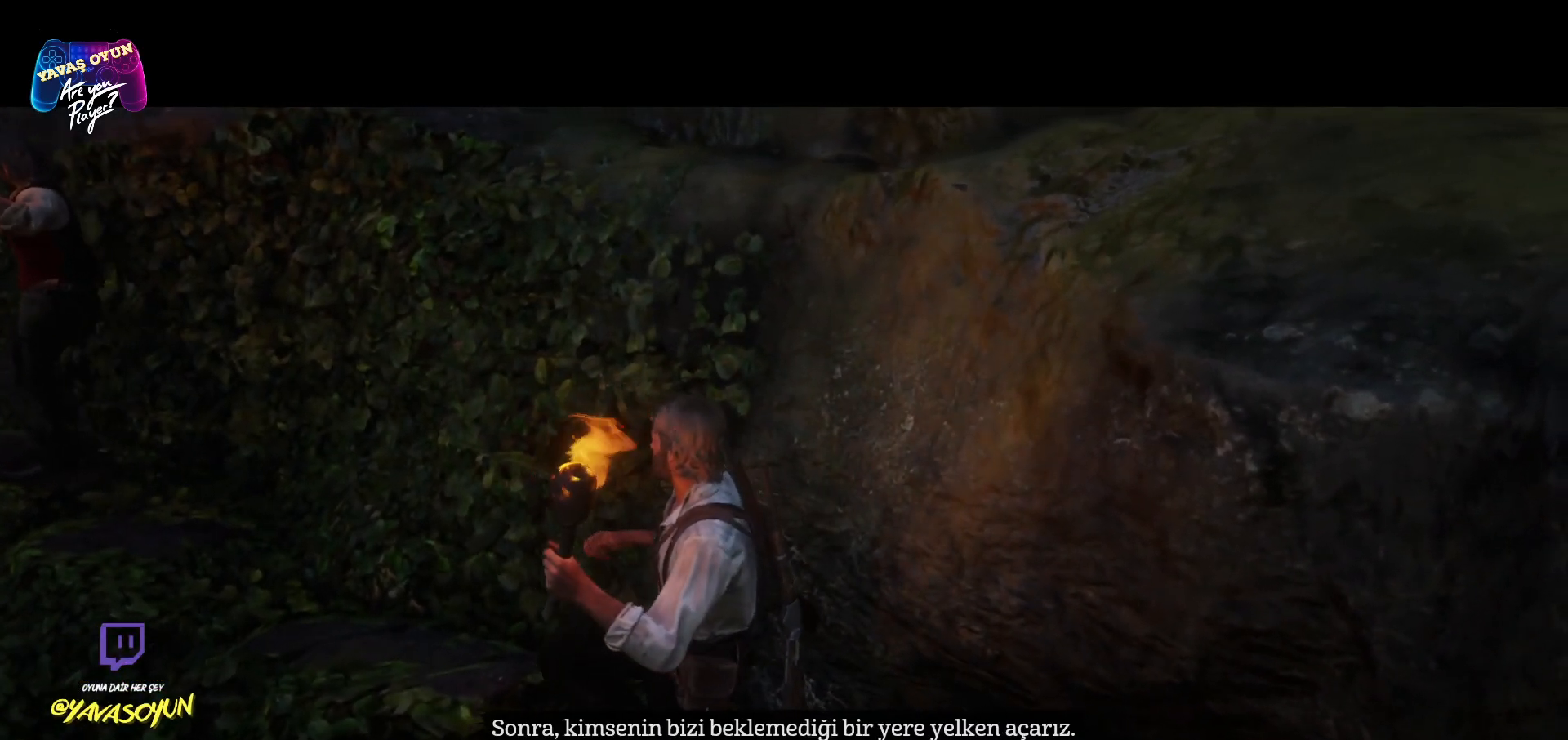
{"buttons": [], "left_stick": "up", "right_stick": "center", "events": []}
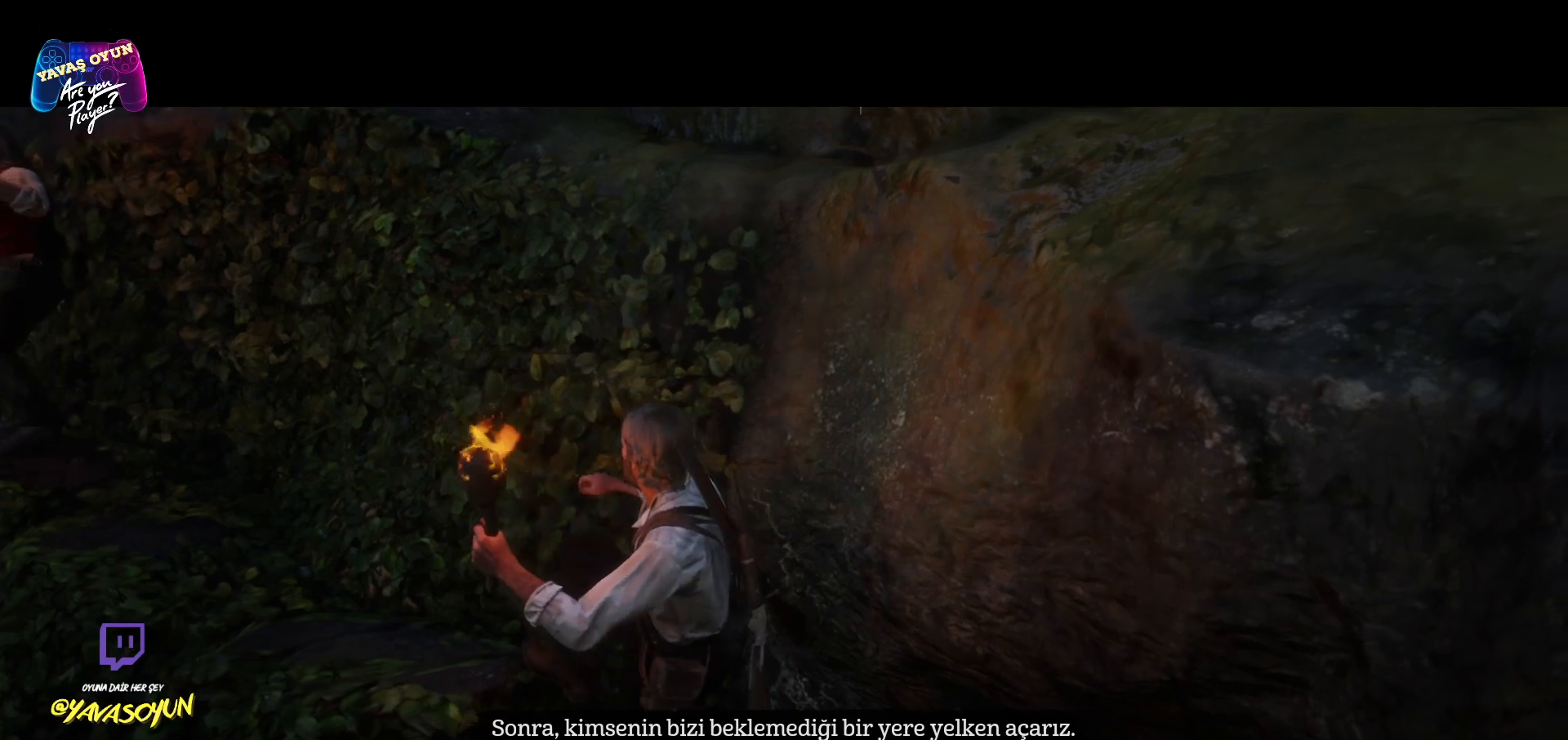
{"buttons": [], "left_stick": "up-left", "right_stick": "center", "events": [[150, "left_stick", "up-left"]]}
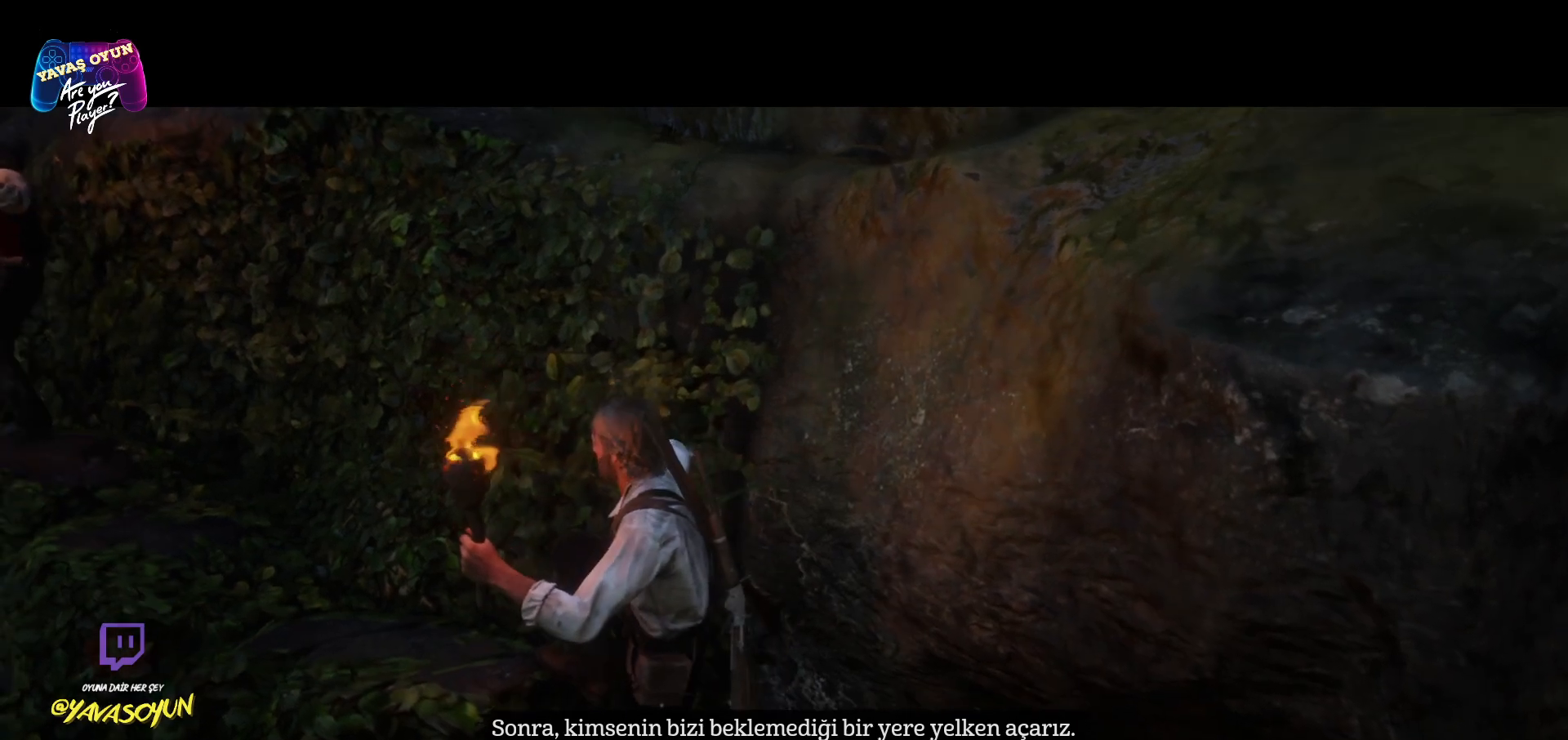
{"buttons": [], "left_stick": "up-left", "right_stick": "left", "events": [[417, "right_stick", "left"]]}
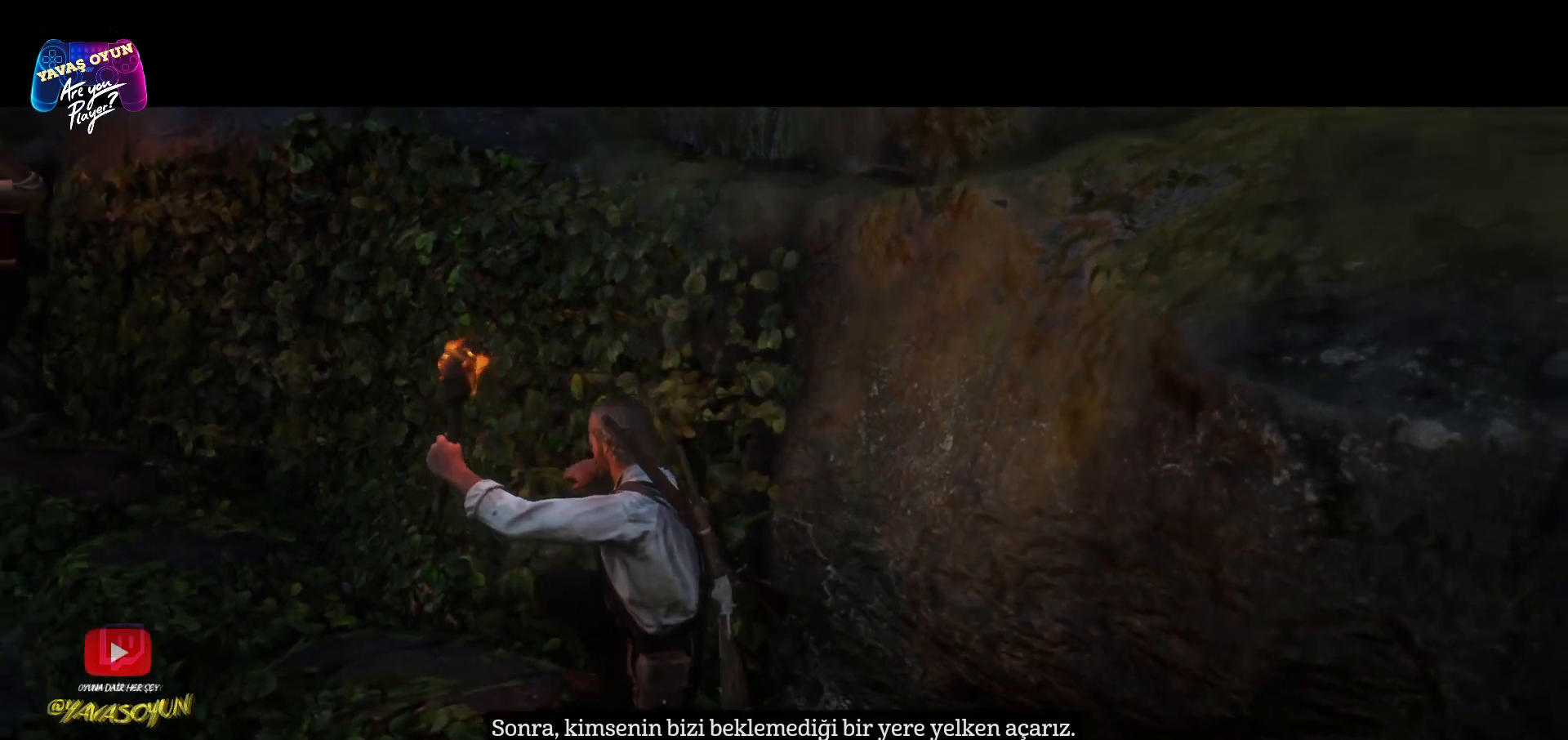
{"buttons": [], "left_stick": "up-left", "right_stick": "center", "events": [[250, "right_stick", "center"]]}
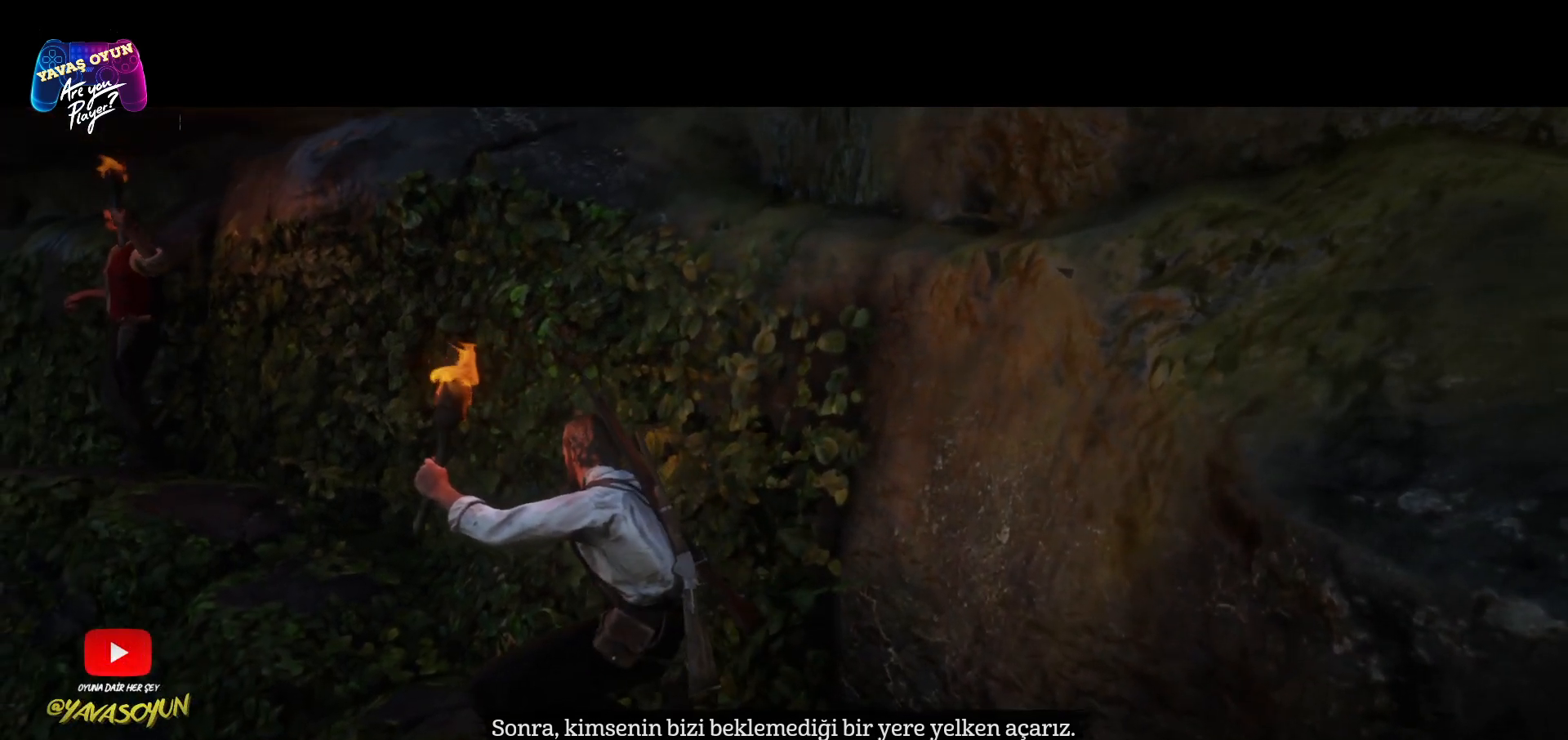
{"buttons": [], "left_stick": "up-left", "right_stick": "center", "events": []}
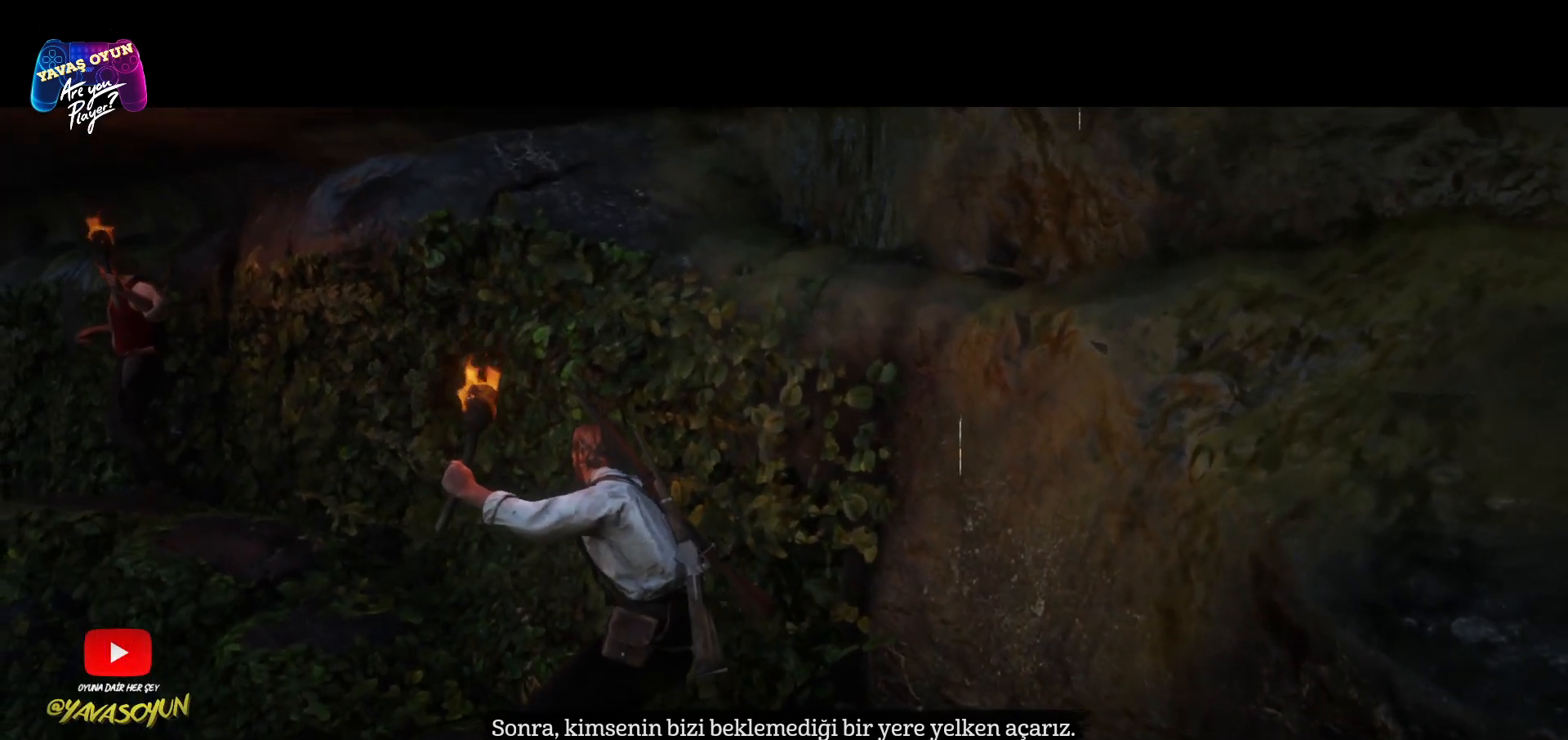
{"buttons": [], "left_stick": "up-left", "right_stick": "center", "events": []}
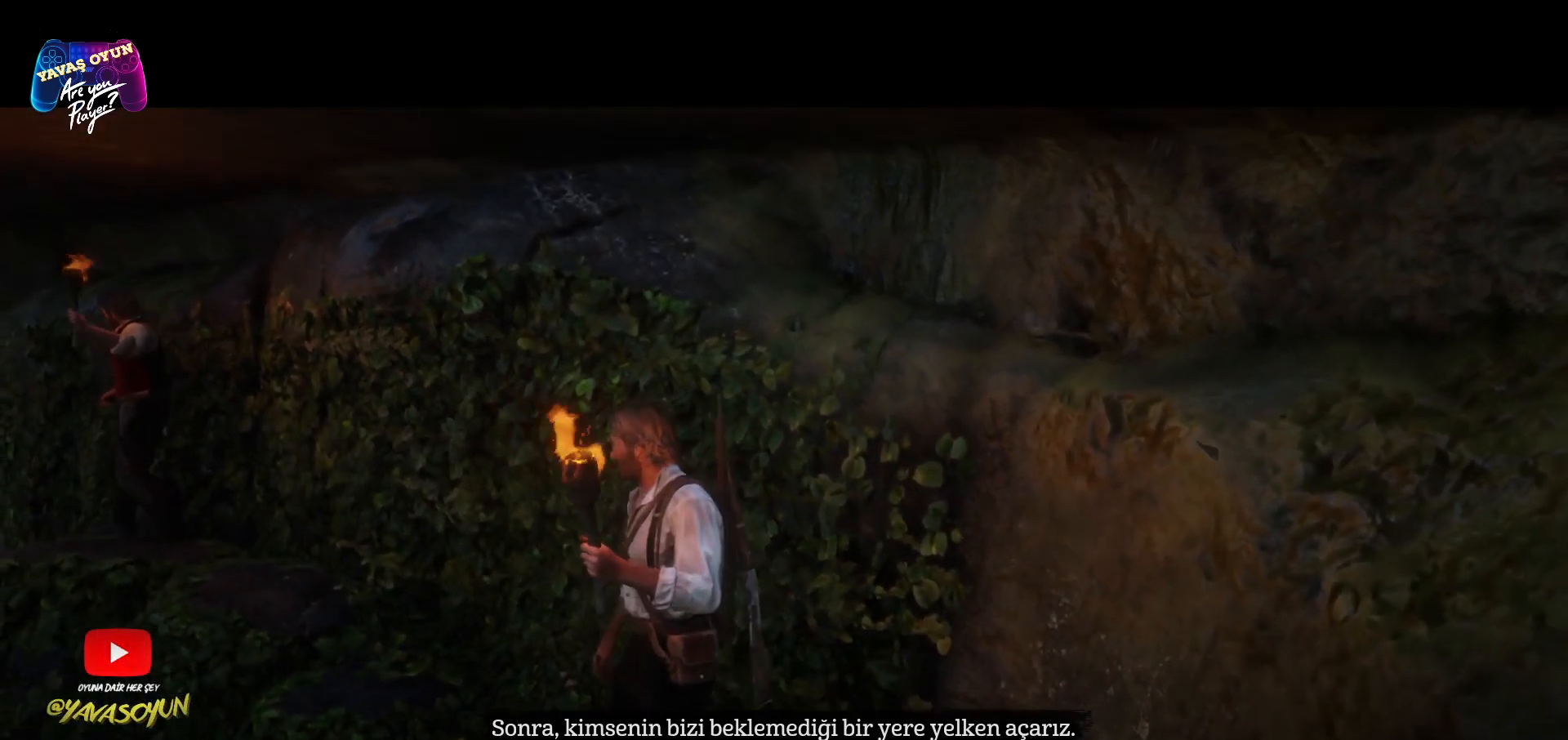
{"buttons": [], "left_stick": "up-left", "right_stick": "center", "events": []}
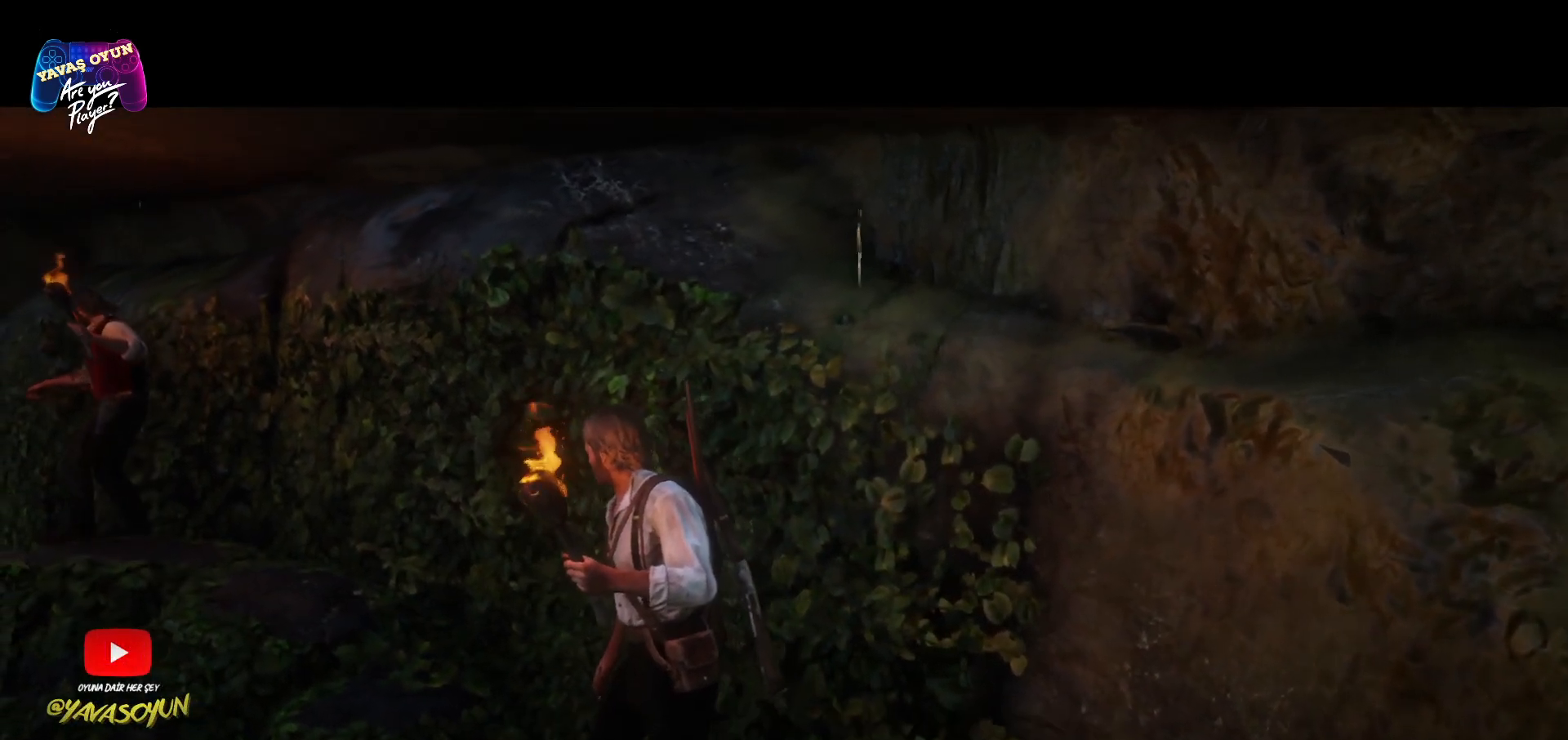
{"buttons": [], "left_stick": "up", "right_stick": "center", "events": [[200, "right_stick", "down-left"], [283, "left_stick", "up"], [433, "right_stick", "center"]]}
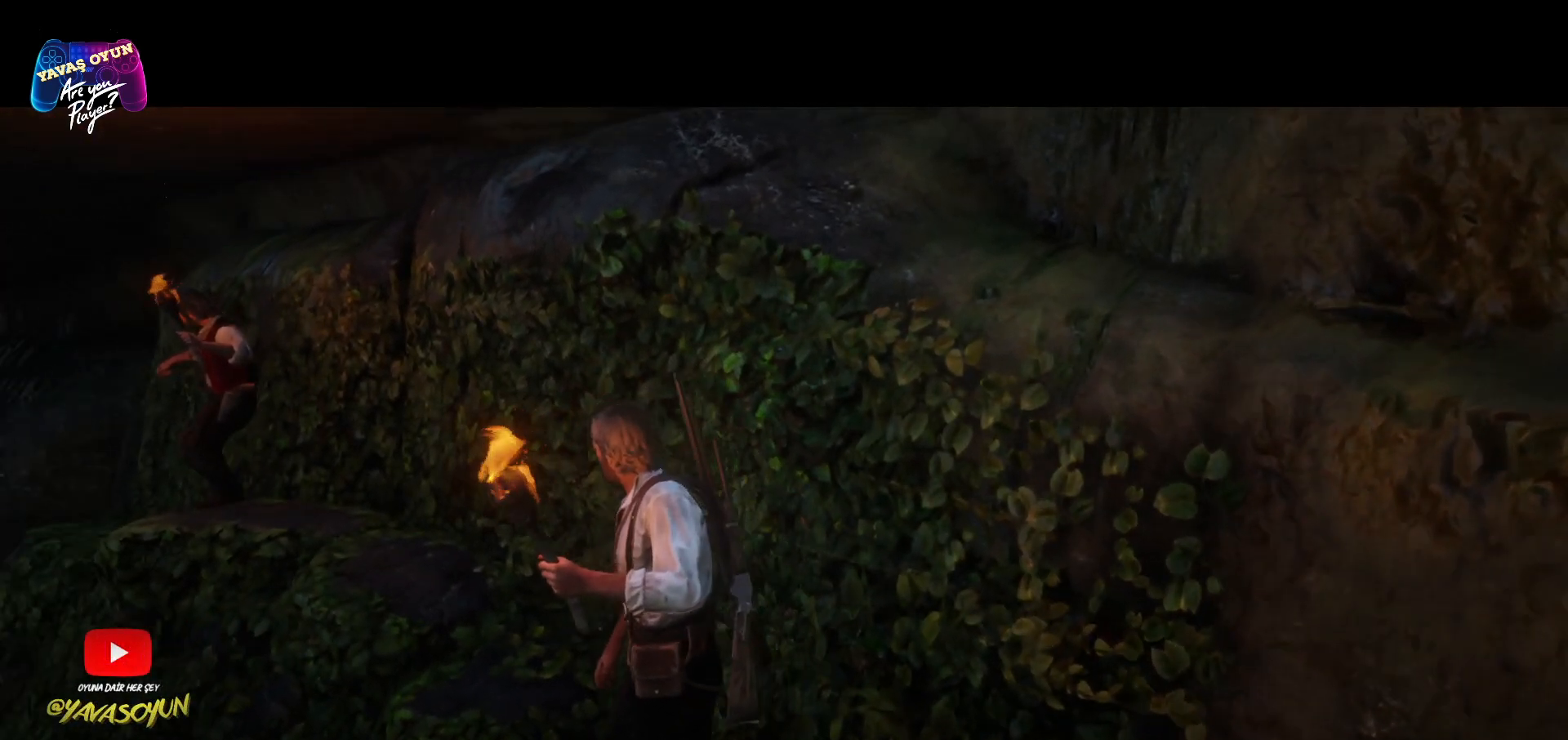
{"buttons": ["A"], "left_stick": "up", "right_stick": "center", "events": [[500, "A", "down"]]}
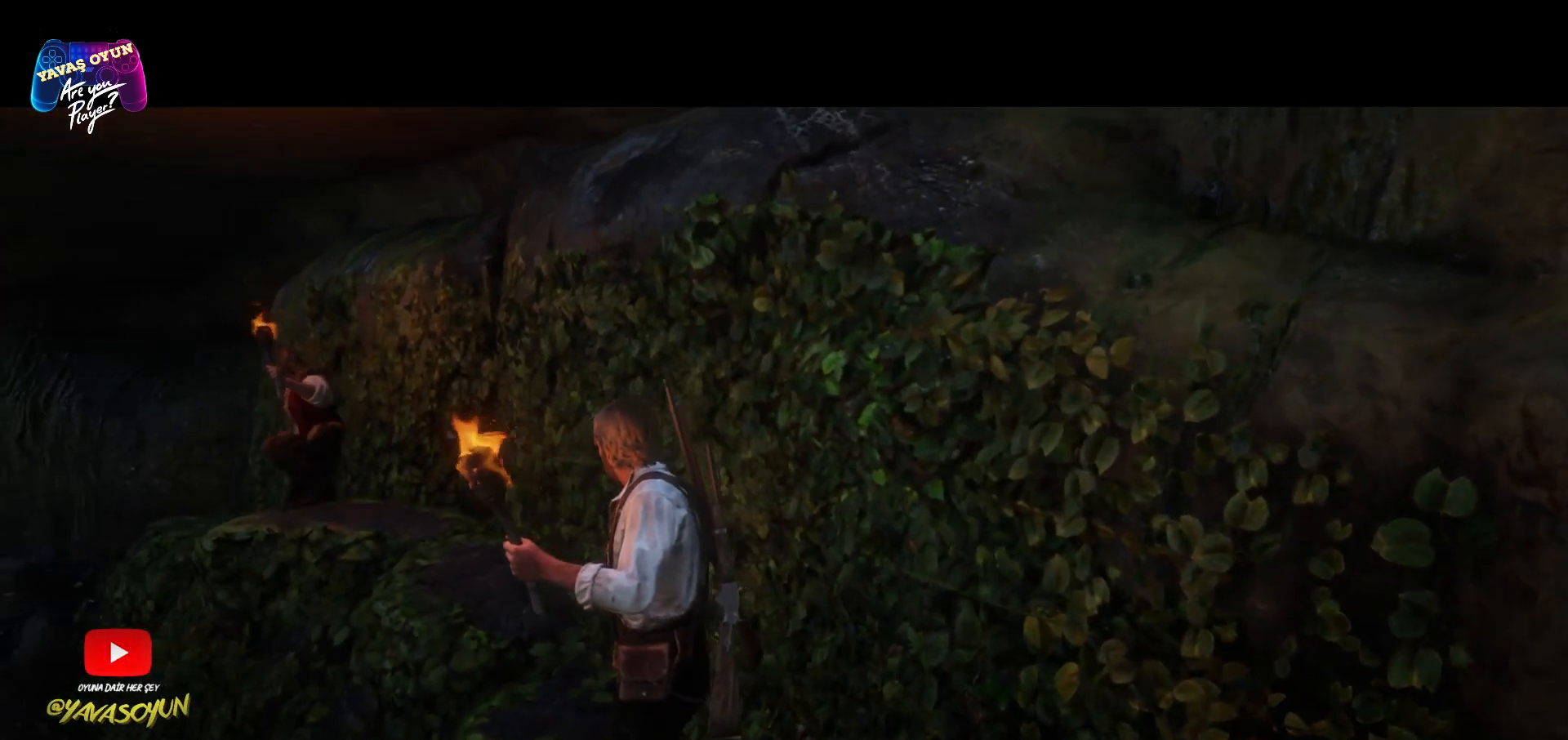
{"buttons": ["A"], "left_stick": "up", "right_stick": "center", "events": [[150, "A", "up"], [217, "A", "down"]]}
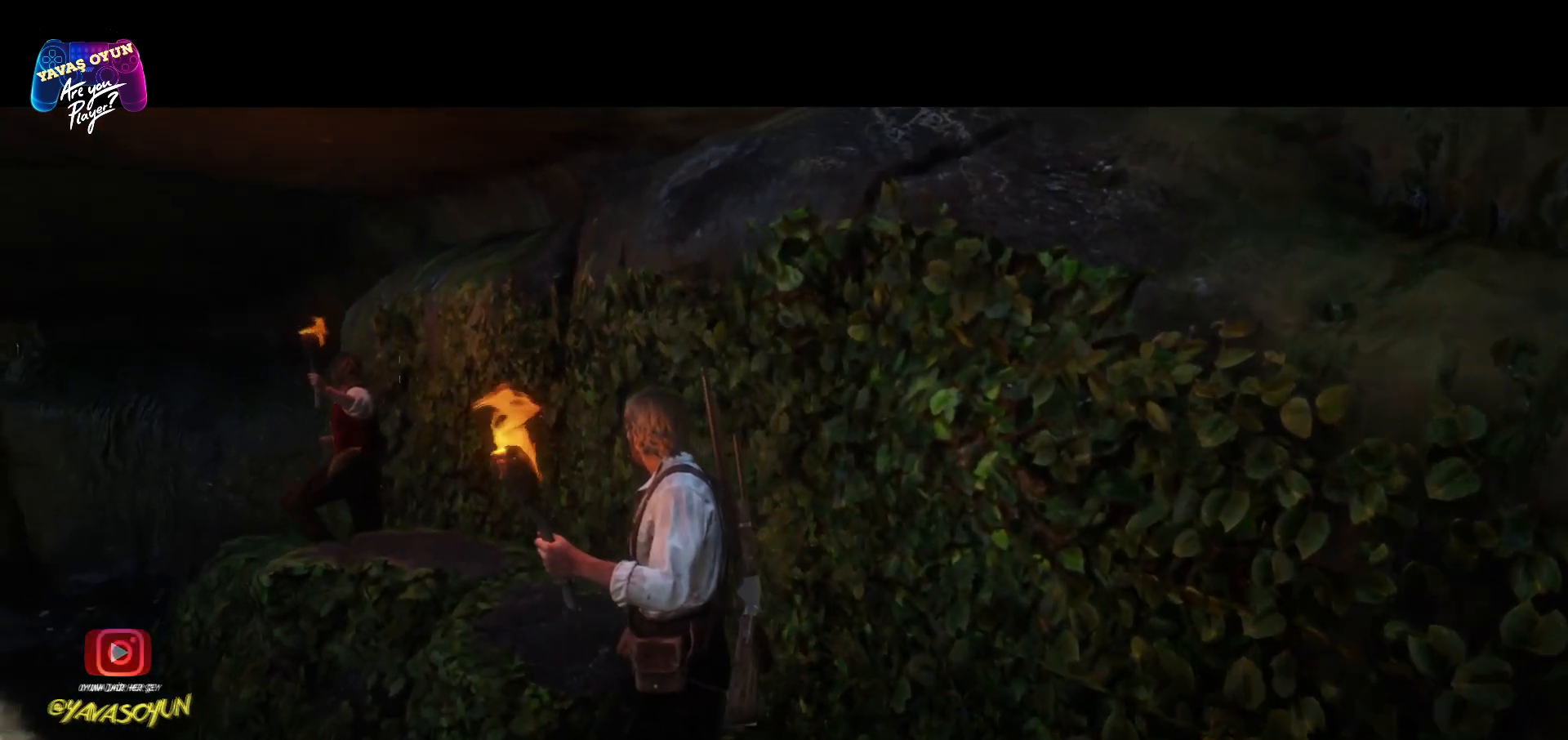
{"buttons": [], "left_stick": "up", "right_stick": "center", "events": [[83, "A", "up"], [100, "A", "down"], [300, "A", "up"], [367, "A", "down"], [500, "A", "up"]]}
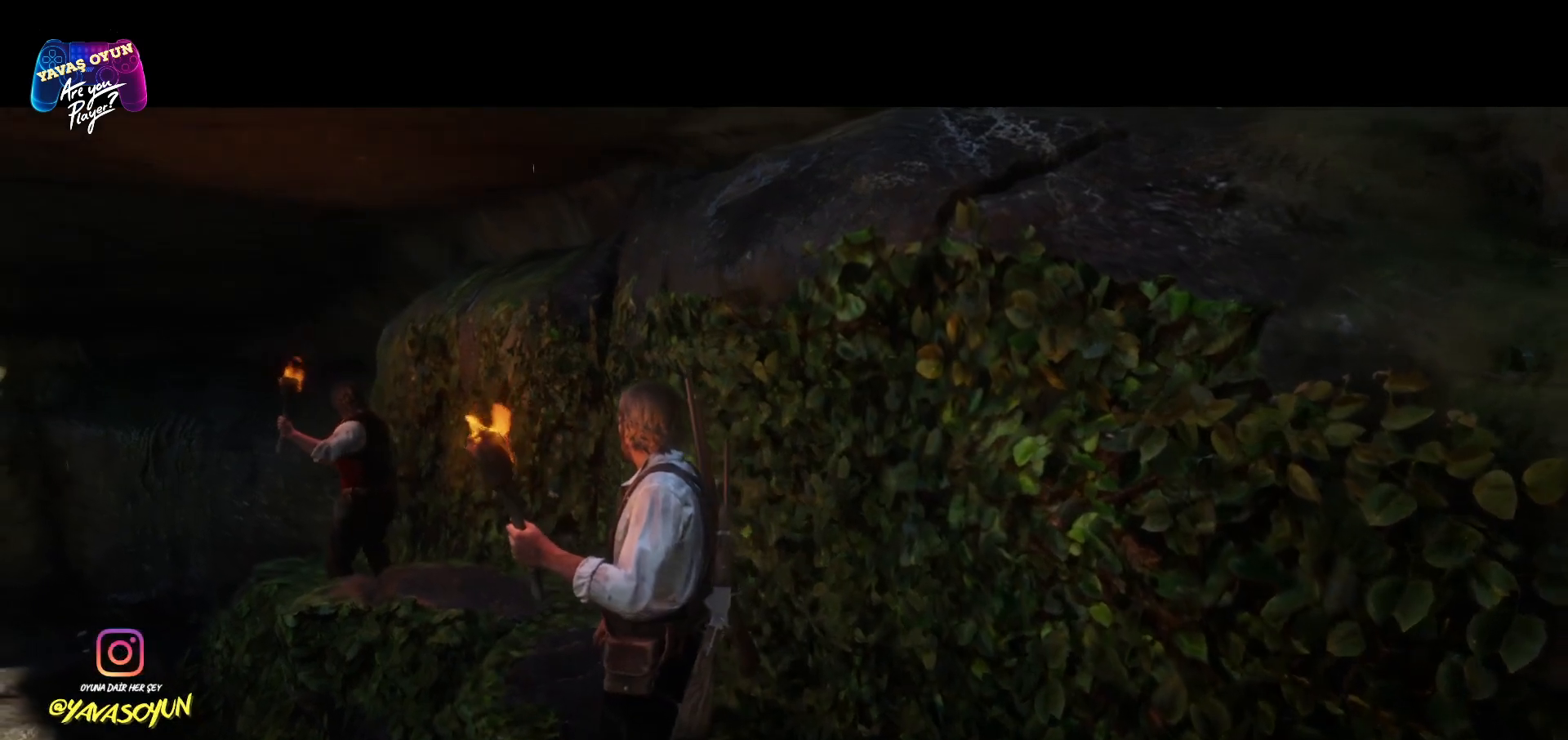
{"buttons": [], "left_stick": "up", "right_stick": "down", "events": [[250, "right_stick", "down-left"], [400, "right_stick", "down"]]}
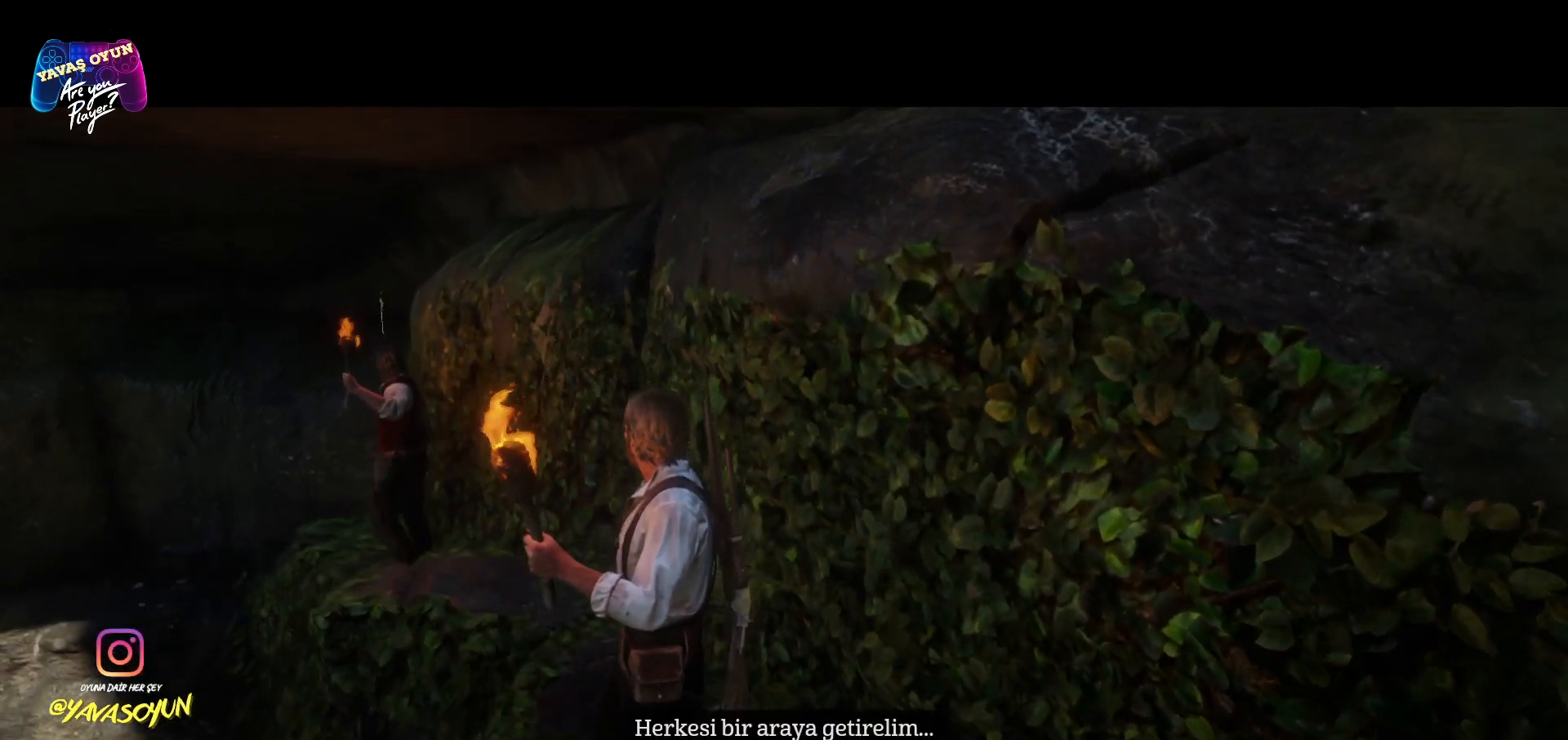
{"buttons": [], "left_stick": "up", "right_stick": "center", "events": [[100, "right_stick", "down-right"], [233, "right_stick", "center"]]}